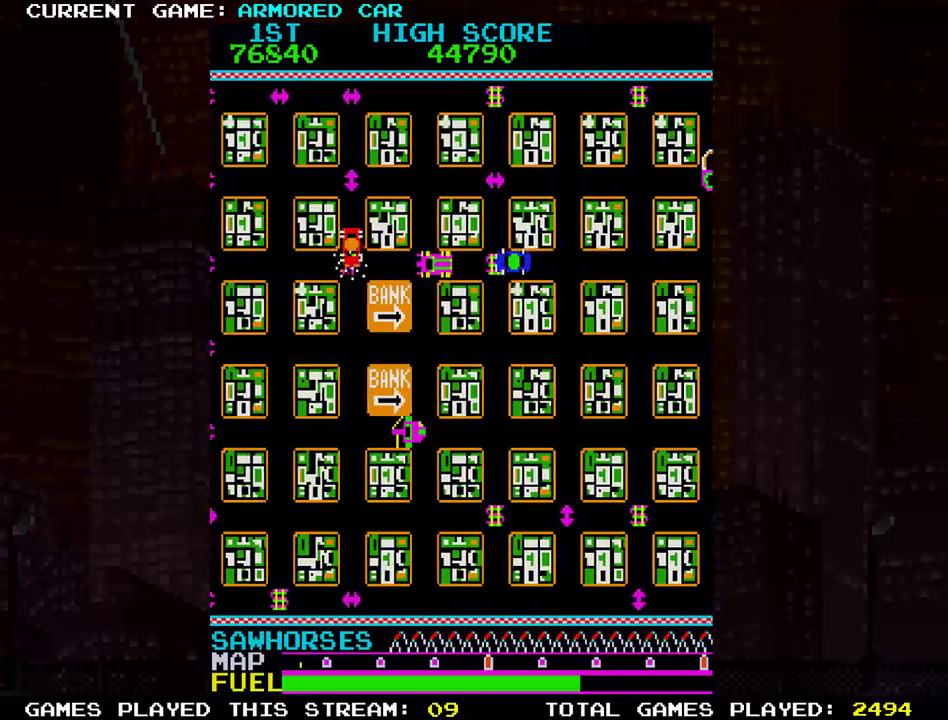
Gameplay with a controller (arcade stick); each line is a JSON object with the inputs held at the frame after it. "events" lists button and stick changes between this image and that frame as [ms after this image, input, new state], when the widget could be followed in between. Not read: L3 R3.
{"buttons": ["TRIANGLE"], "left_stick": "up", "events": [[33, "TRIANGLE", "down"], [50, "left_stick", "up"]]}
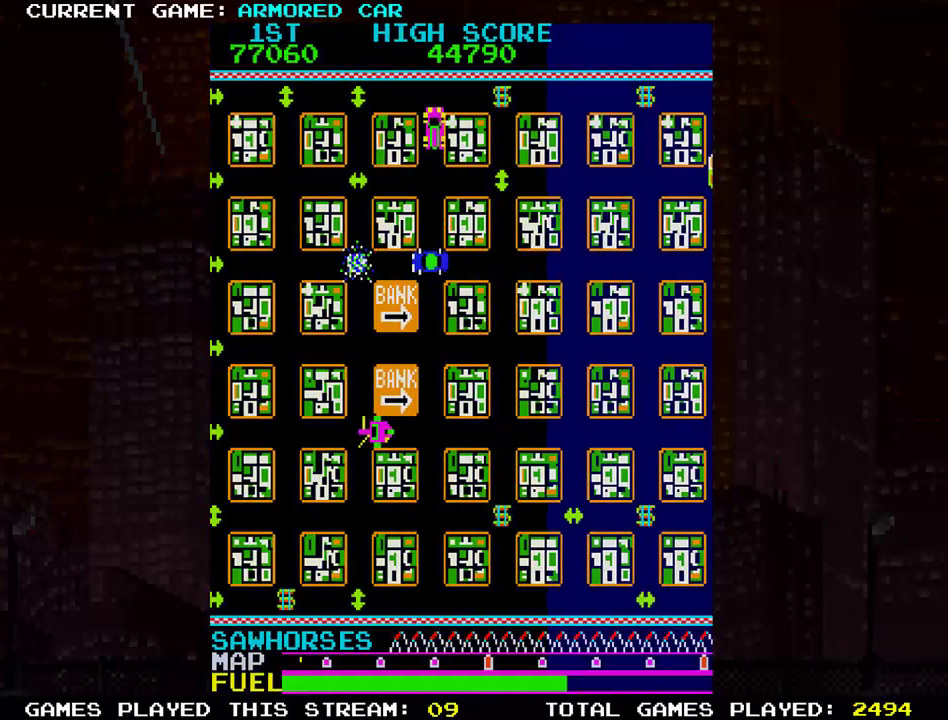
{"buttons": ["TRIANGLE"], "left_stick": "right", "events": [[116, "left_stick", "right"]]}
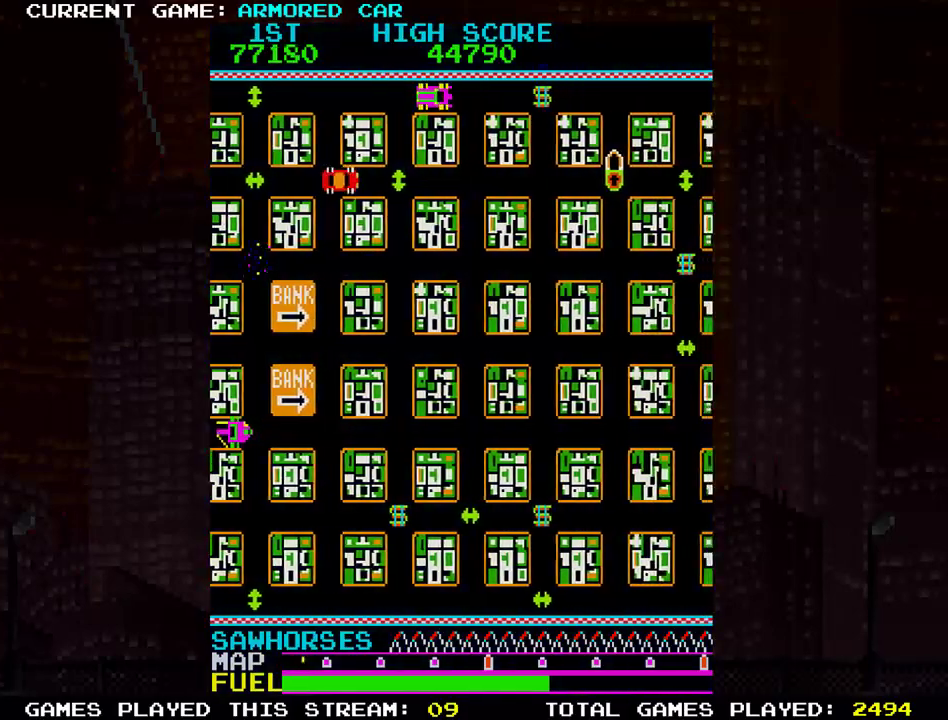
{"buttons": ["TRIANGLE"], "left_stick": "down", "events": [[501, "left_stick", "down"]]}
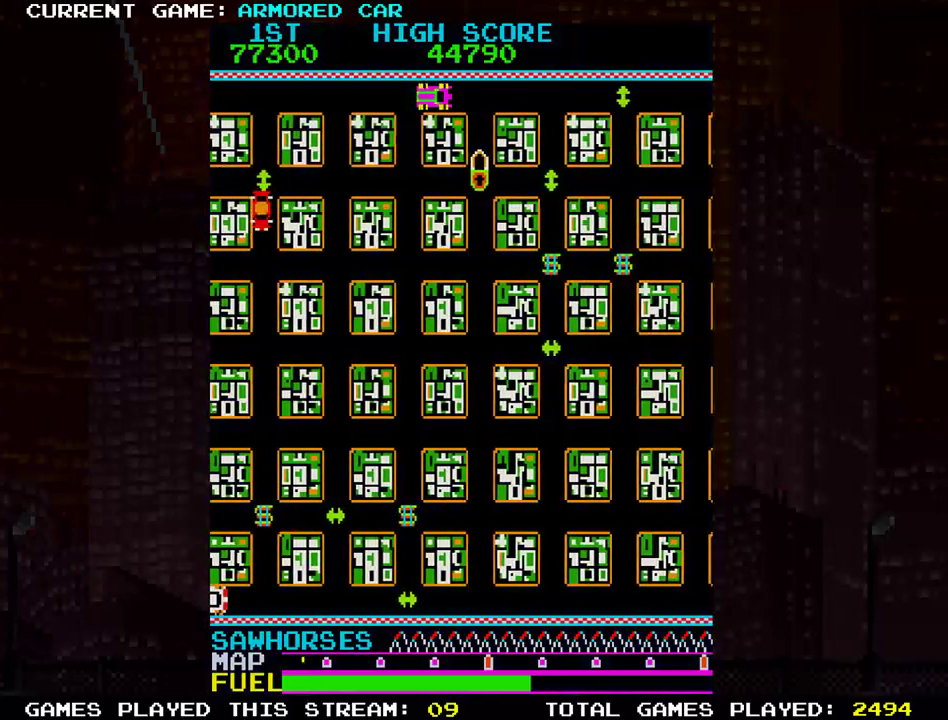
{"buttons": ["TRIANGLE"], "left_stick": "down", "events": []}
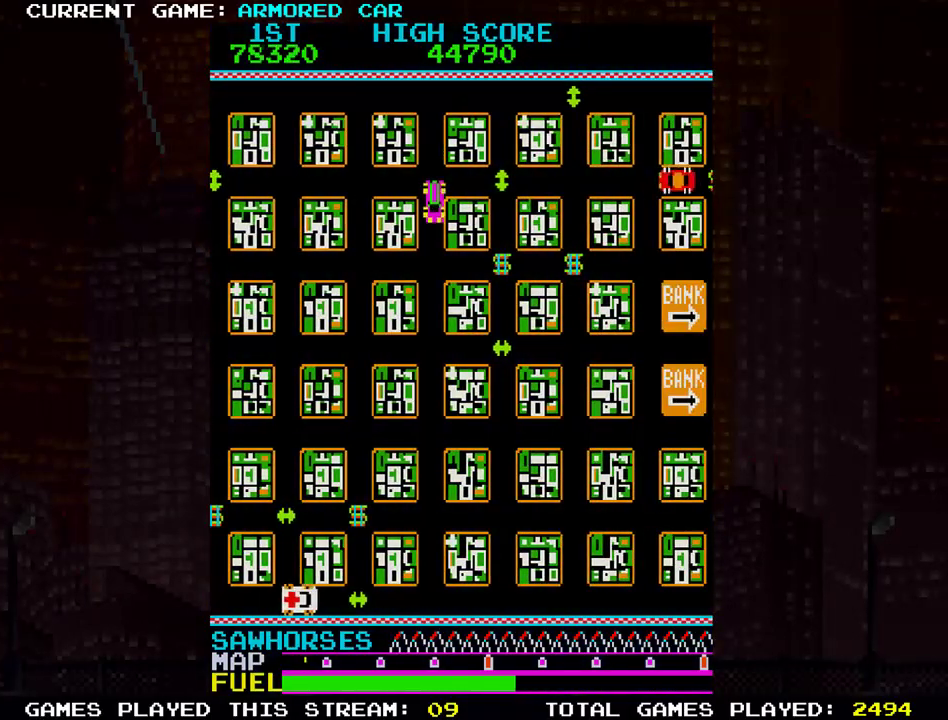
{"buttons": ["TRIANGLE"], "left_stick": "right", "events": [[150, "left_stick", "right"]]}
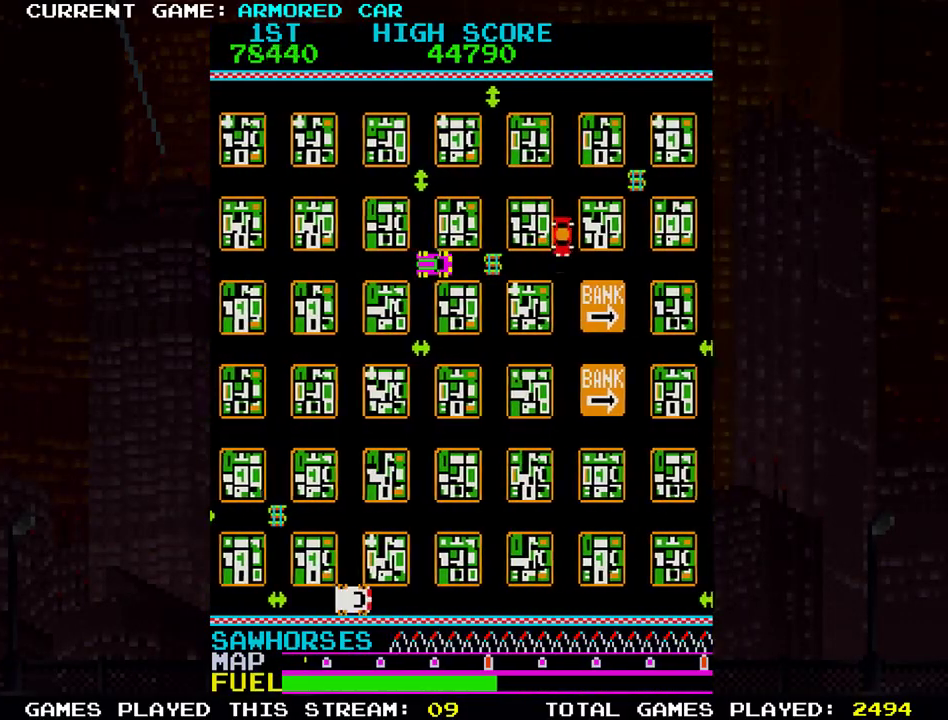
{"buttons": ["TRIANGLE"], "left_stick": "right", "events": [[33, "TRIANGLE", "up"], [33, "left_stick", "center"], [200, "TRIANGLE", "down"], [216, "left_stick", "up"], [483, "left_stick", "right"]]}
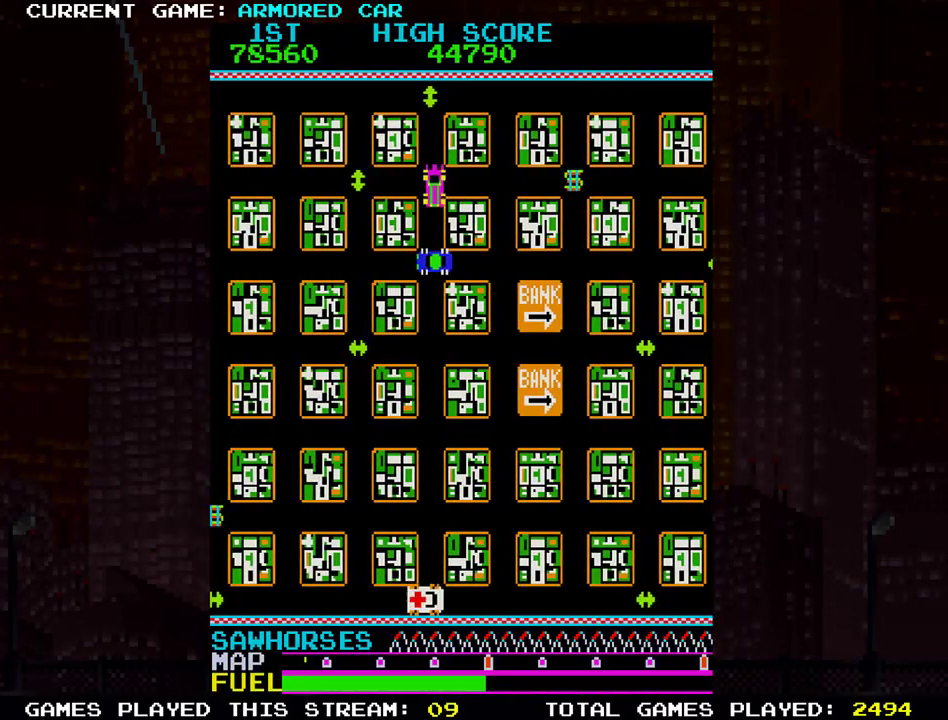
{"buttons": ["TRIANGLE"], "left_stick": "right", "events": []}
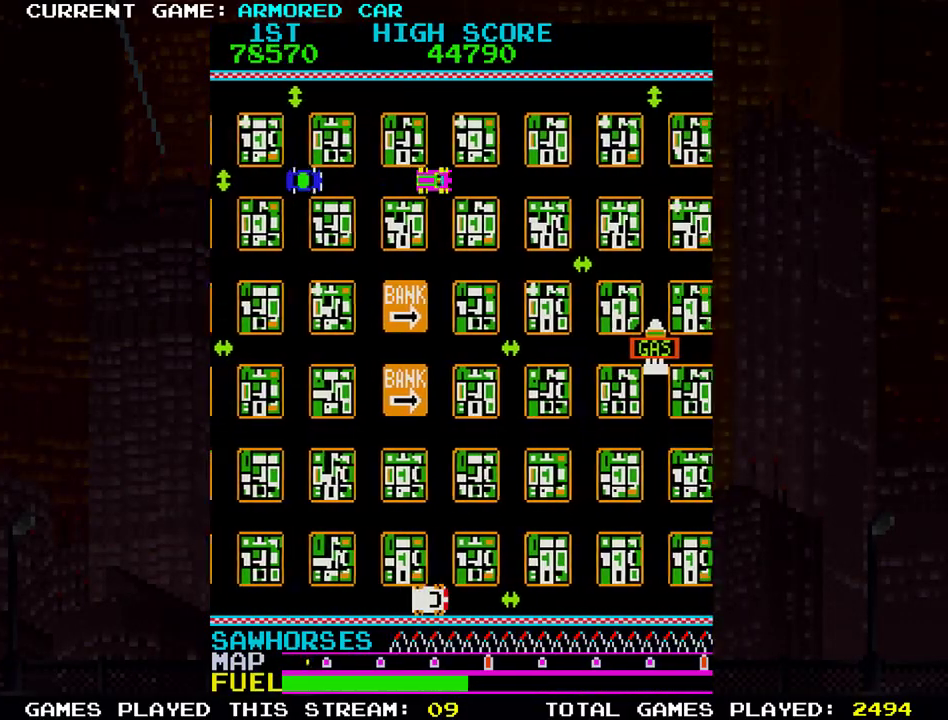
{"buttons": ["TRIANGLE"], "left_stick": "right", "events": []}
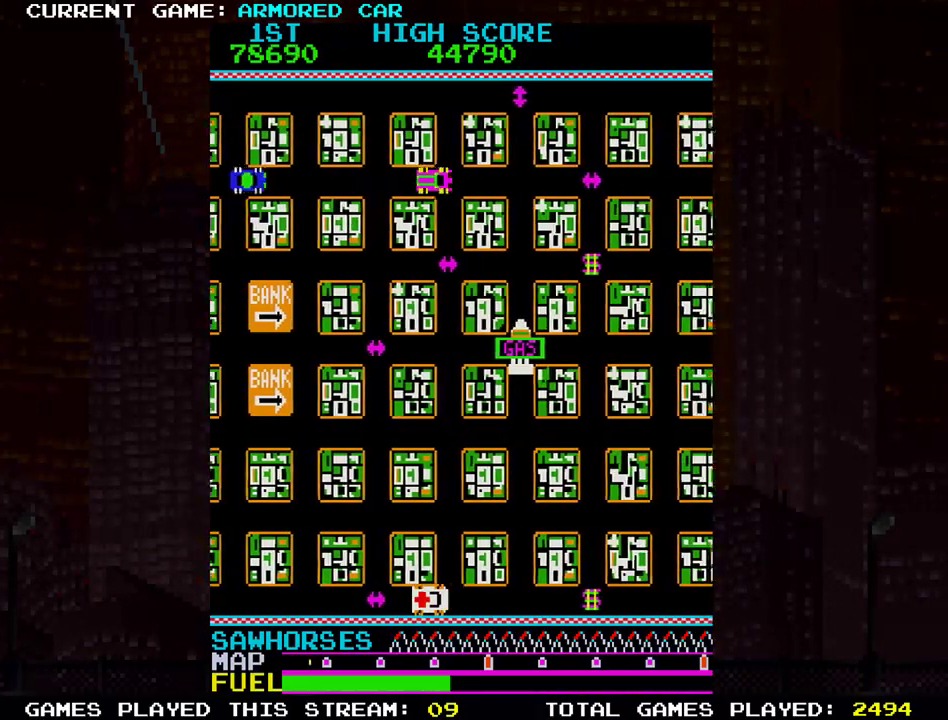
{"buttons": [], "left_stick": "down", "events": [[100, "TRIANGLE", "up"], [184, "left_stick", "down"]]}